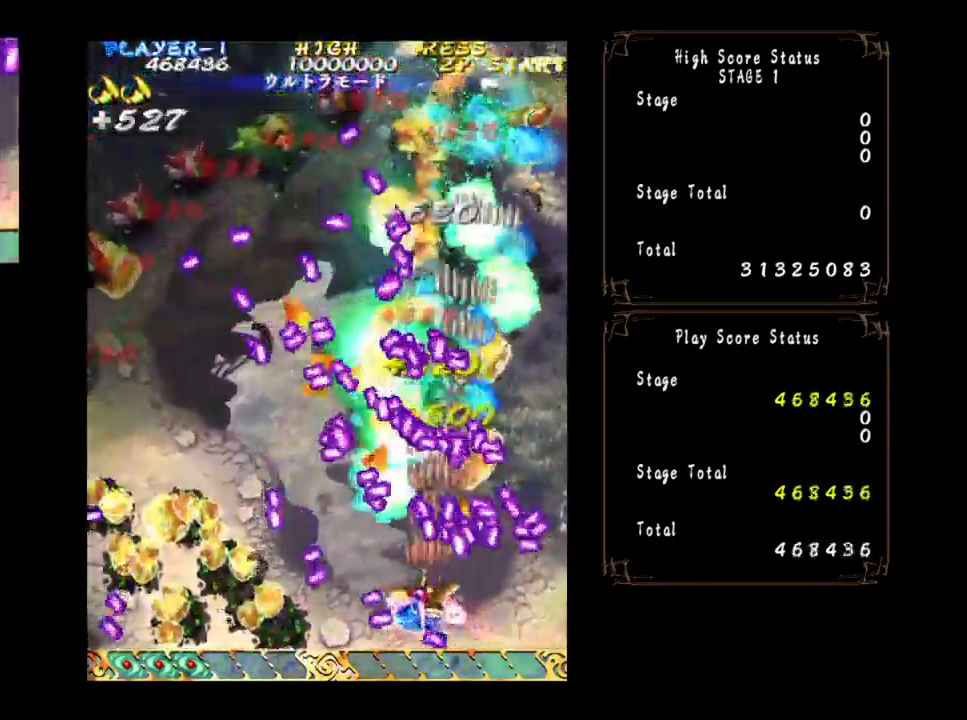
Gameplay with a controller (arcade stick); each line is a JSON object with the inputs held at the frame after it. "events" lists button and stick changes between this image and that frame as [ms after this image, input, new state], when the widget could be followed in between. Not read: L3 R3 other_buttons.
{"buttons": [], "left_stick": "left", "events": [[200, "left_stick", "center"], [334, "left_stick", "left"]]}
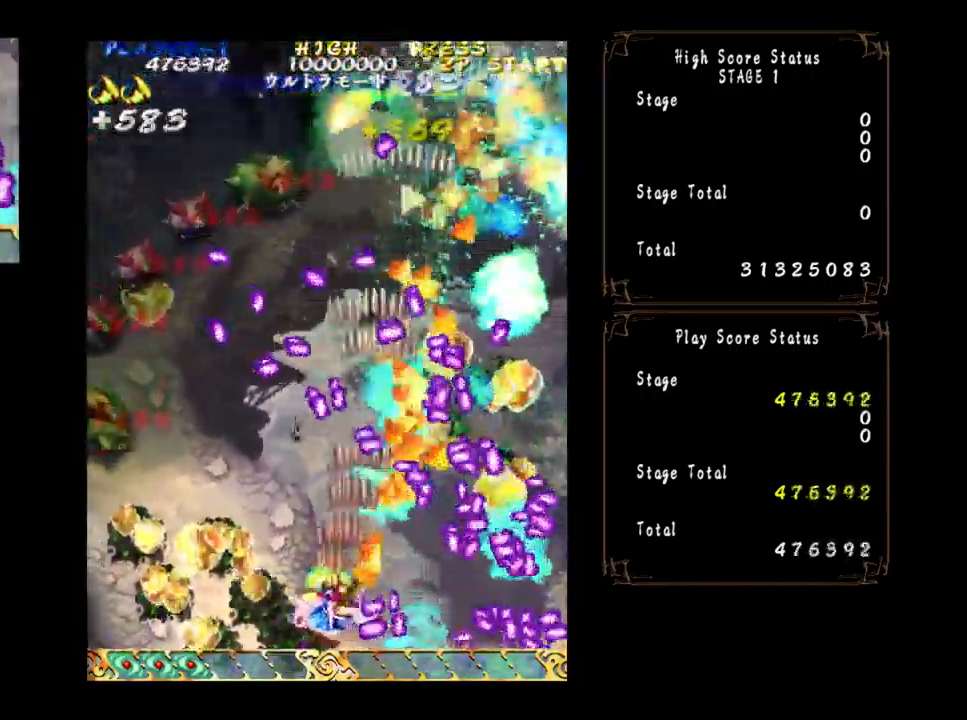
{"buttons": [], "left_stick": "center", "events": [[434, "left_stick", "center"]]}
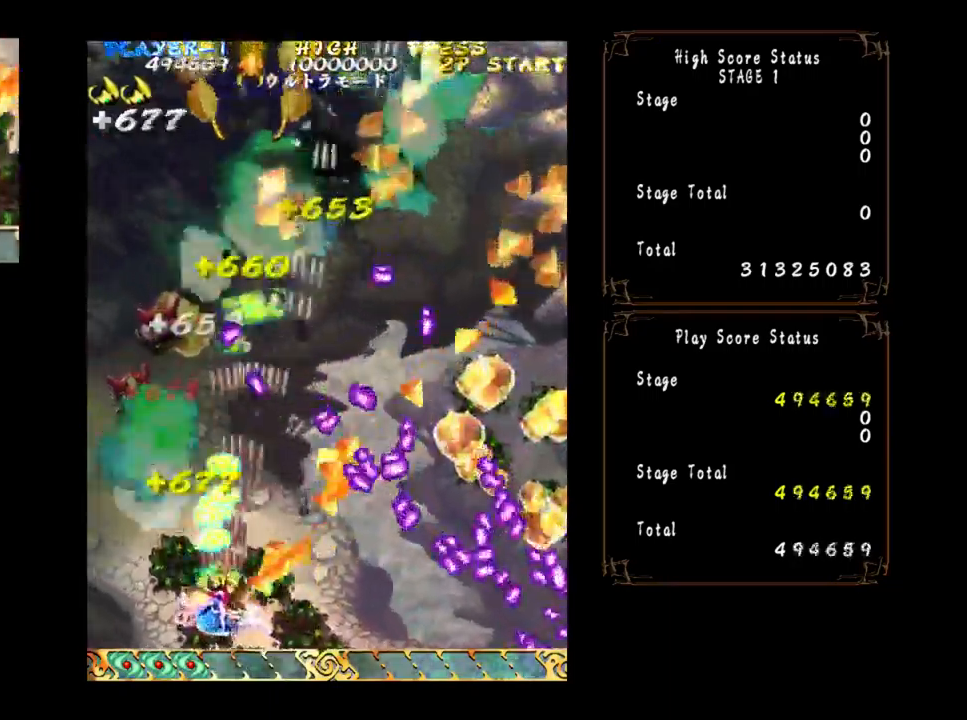
{"buttons": [], "left_stick": "center", "events": []}
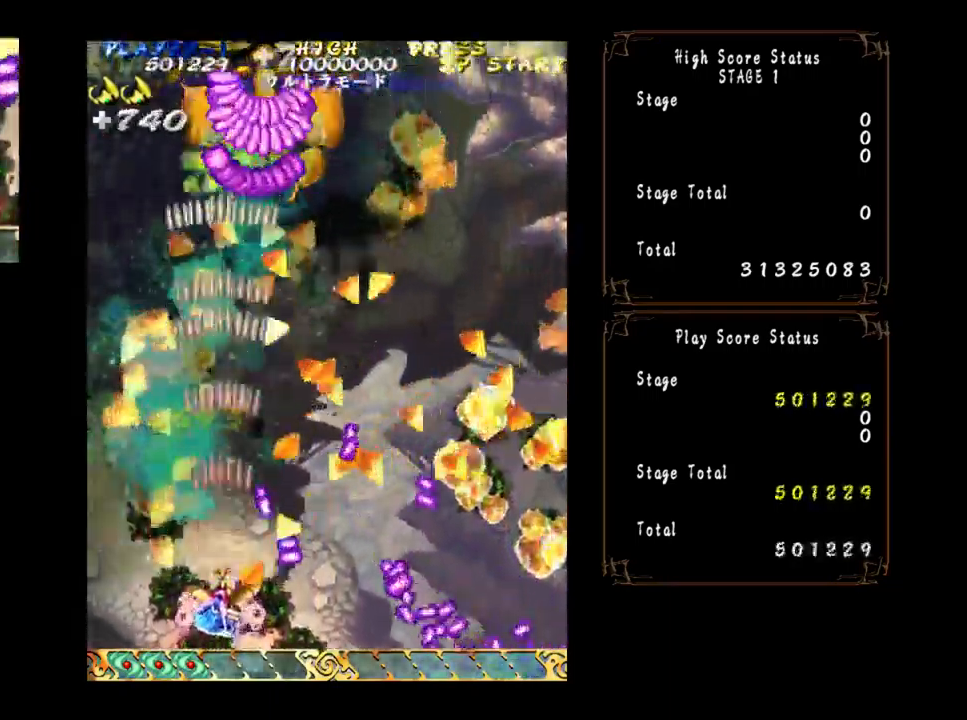
{"buttons": [], "left_stick": "center", "events": []}
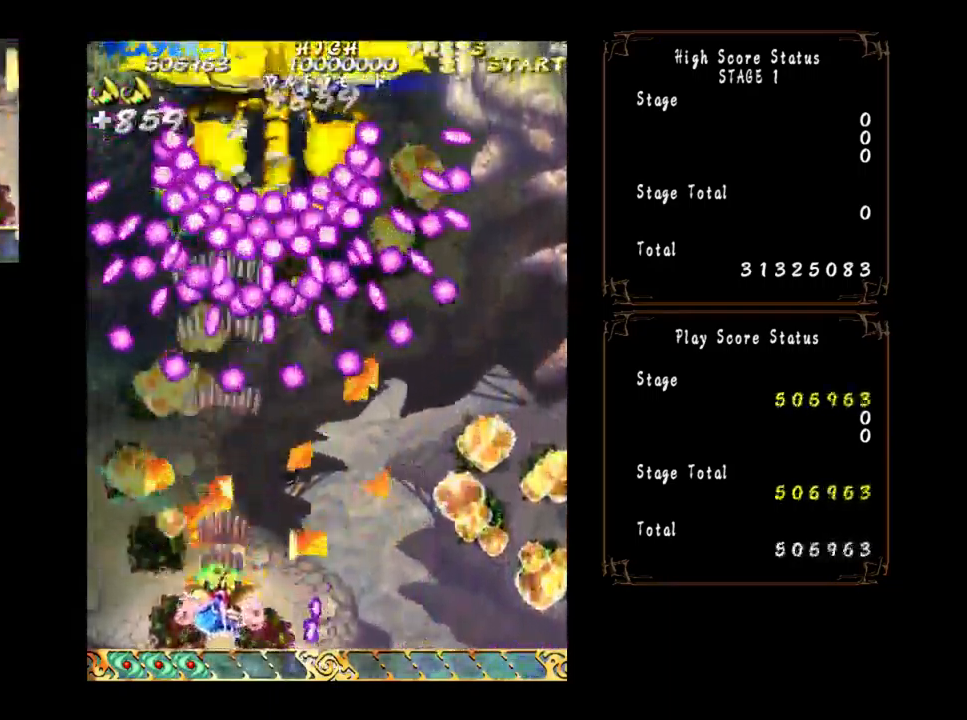
{"buttons": [], "left_stick": "center", "events": [[383, "left_stick", "right"], [450, "left_stick", "center"]]}
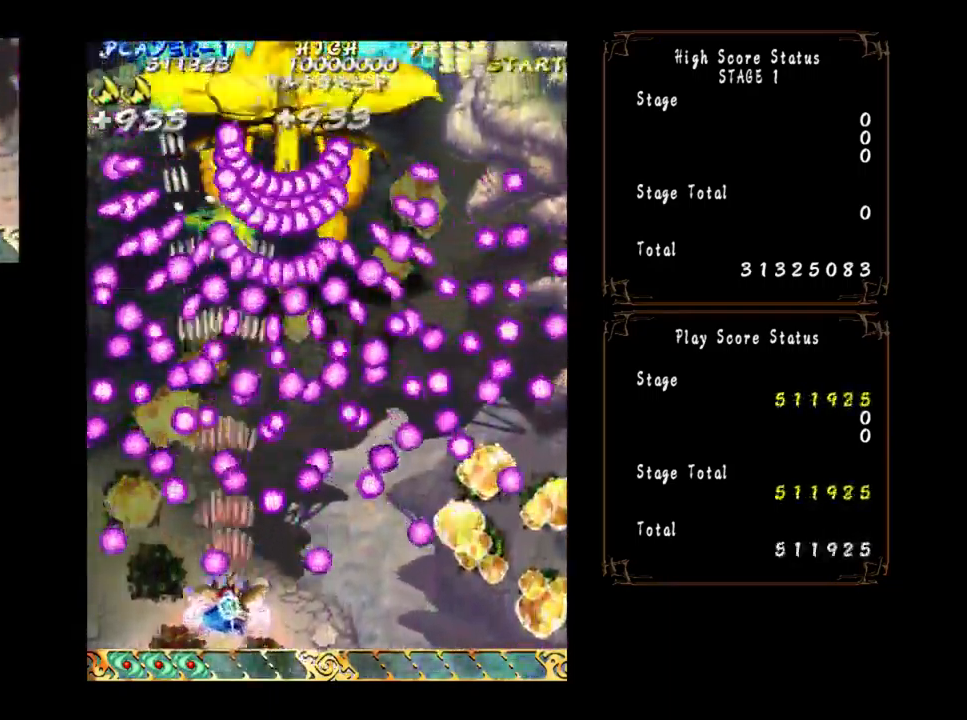
{"buttons": [], "left_stick": "center", "events": [[133, "left_stick", "right"], [183, "left_stick", "center"], [383, "left_stick", "right"], [433, "left_stick", "center"]]}
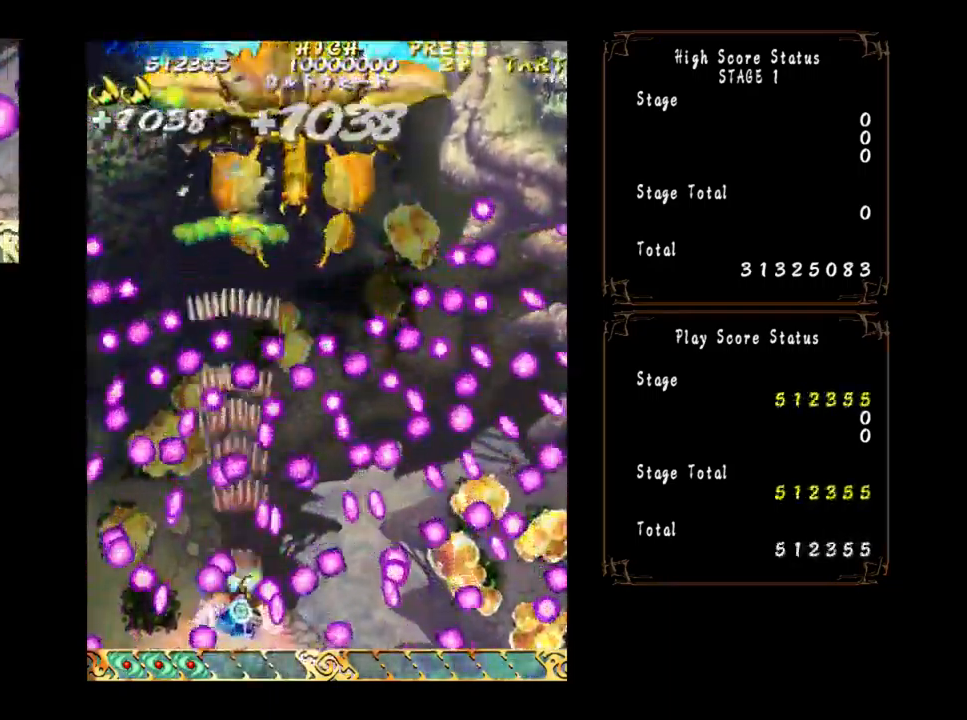
{"buttons": [], "left_stick": "center", "events": []}
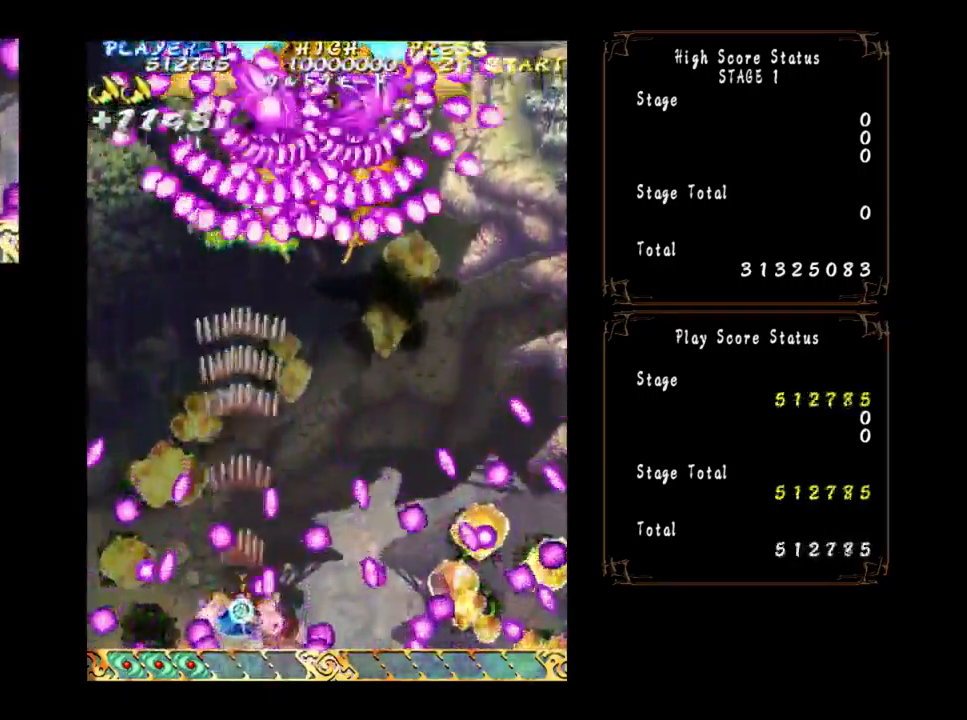
{"buttons": [], "left_stick": "right", "events": [[450, "left_stick", "right"]]}
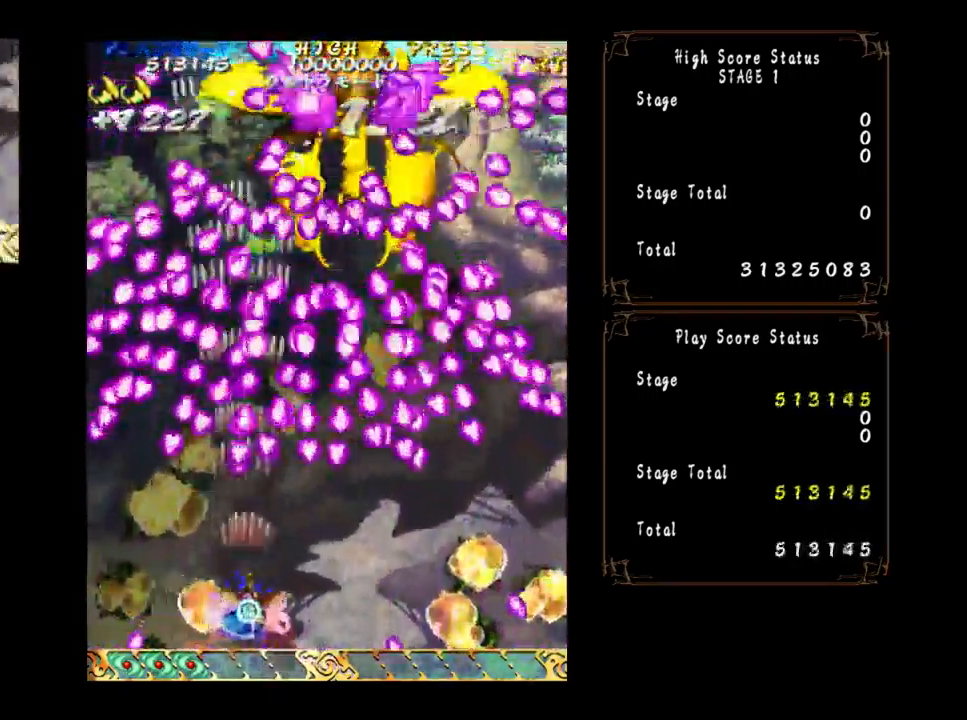
{"buttons": [], "left_stick": "center", "events": [[17, "left_stick", "center"], [133, "left_stick", "right"], [200, "left_stick", "center"], [300, "left_stick", "right"], [417, "left_stick", "center"]]}
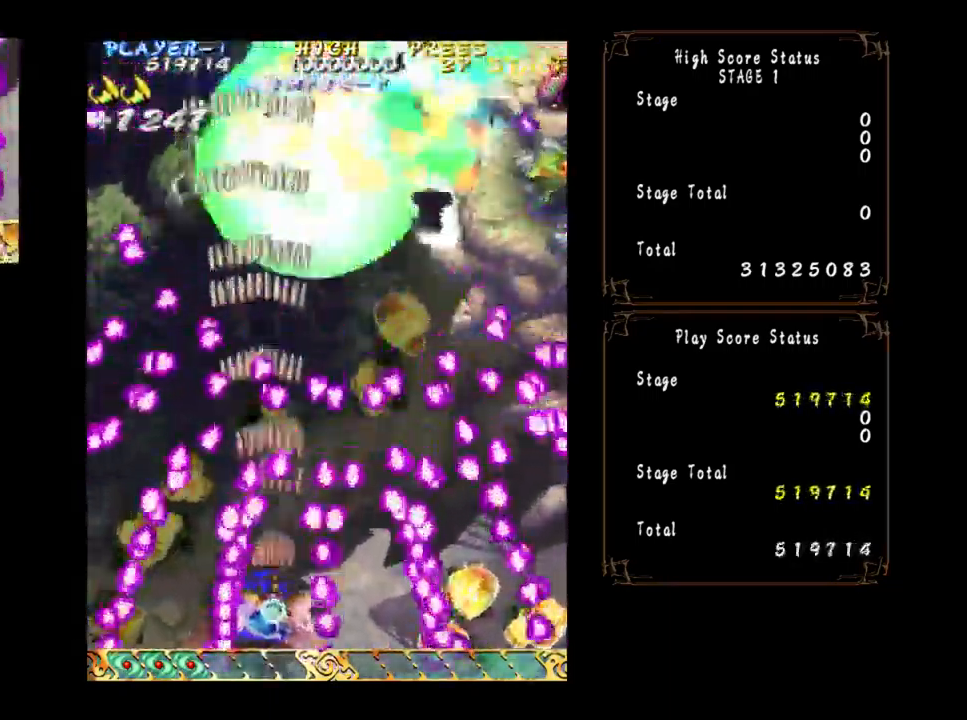
{"buttons": [], "left_stick": "up-right", "events": [[133, "left_stick", "right"], [217, "left_stick", "up"], [467, "left_stick", "up-right"]]}
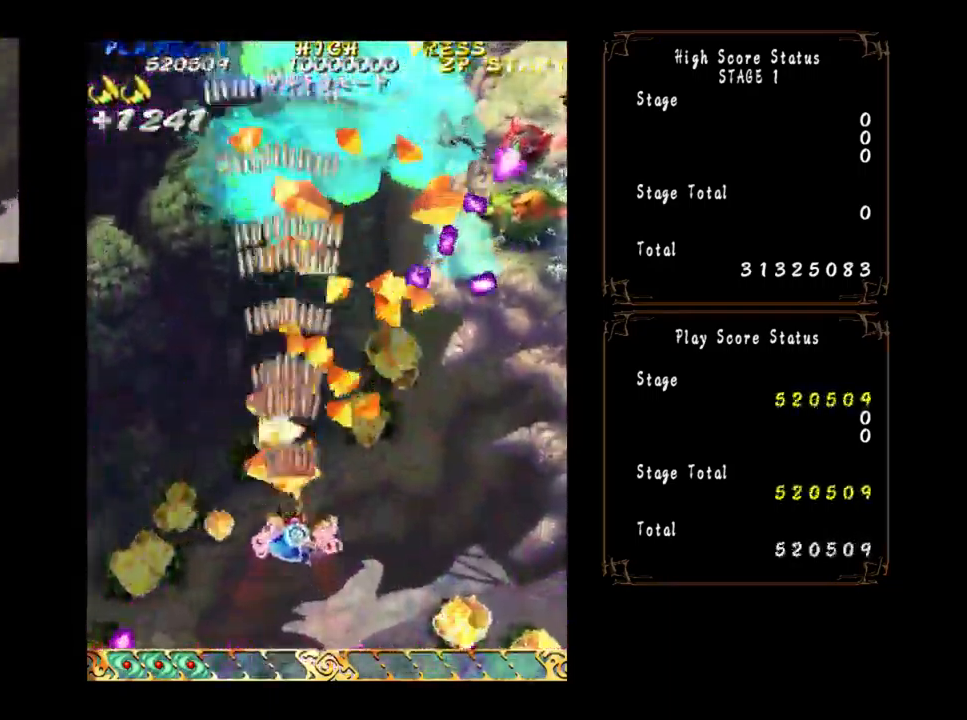
{"buttons": [], "left_stick": "right", "events": [[333, "left_stick", "right"]]}
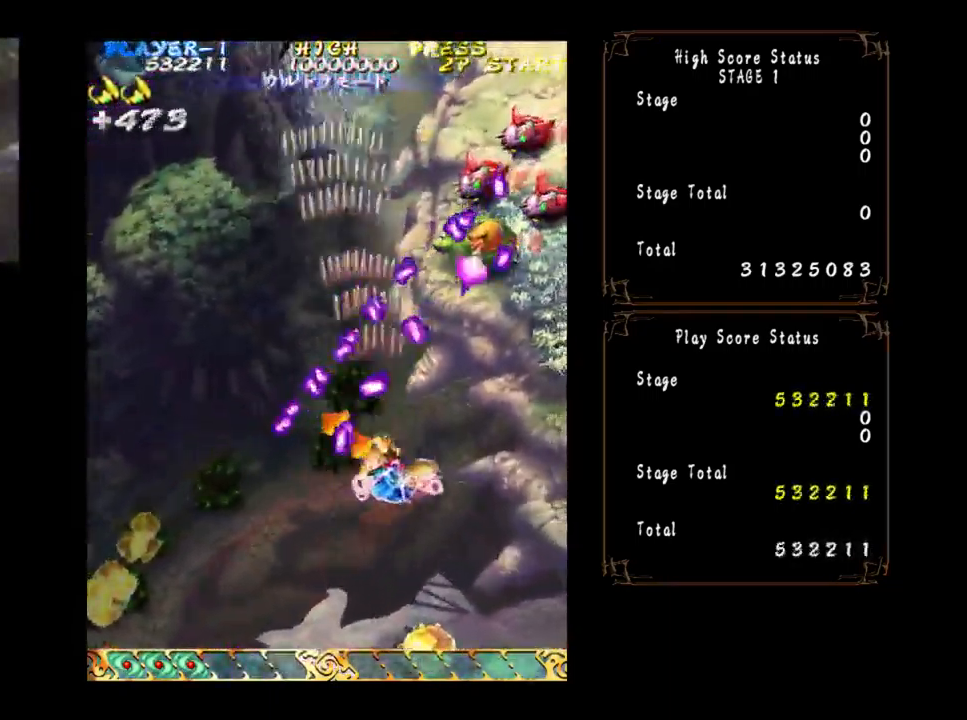
{"buttons": [], "left_stick": "up-right", "events": [[17, "left_stick", "up-right"]]}
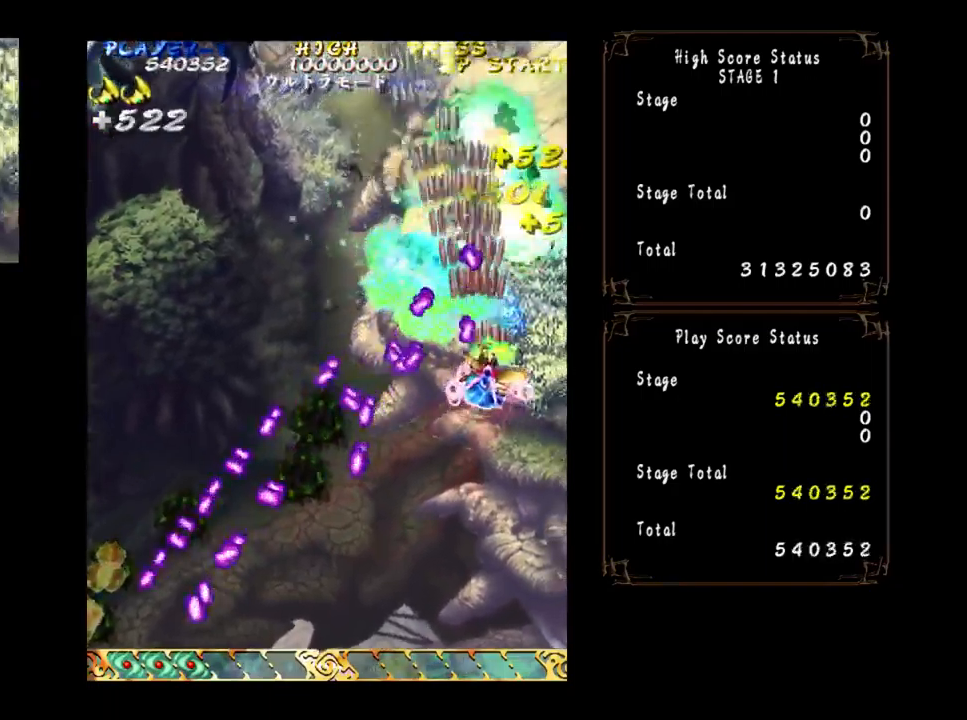
{"buttons": [], "left_stick": "left", "events": [[217, "left_stick", "up"], [450, "left_stick", "left"]]}
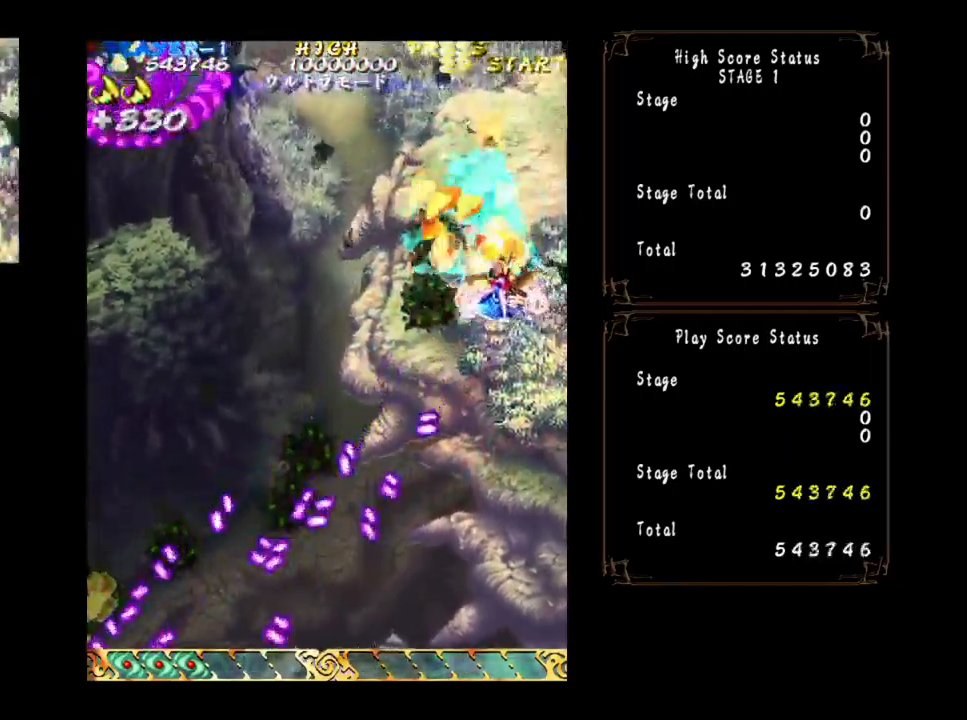
{"buttons": [], "left_stick": "down-left", "events": [[150, "left_stick", "down-left"]]}
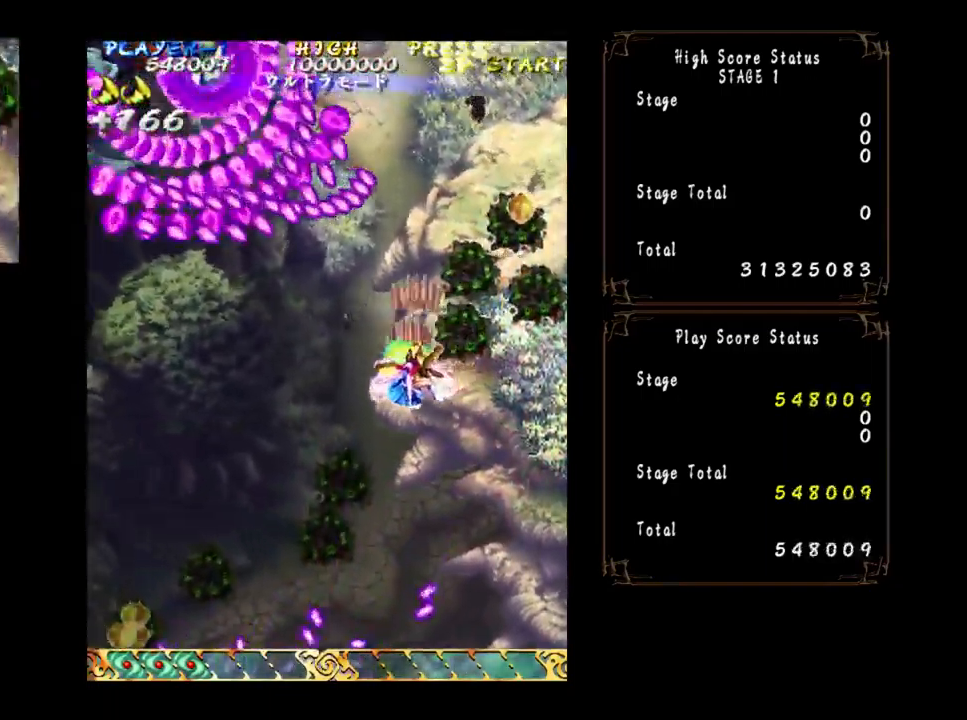
{"buttons": [], "left_stick": "down-left", "events": []}
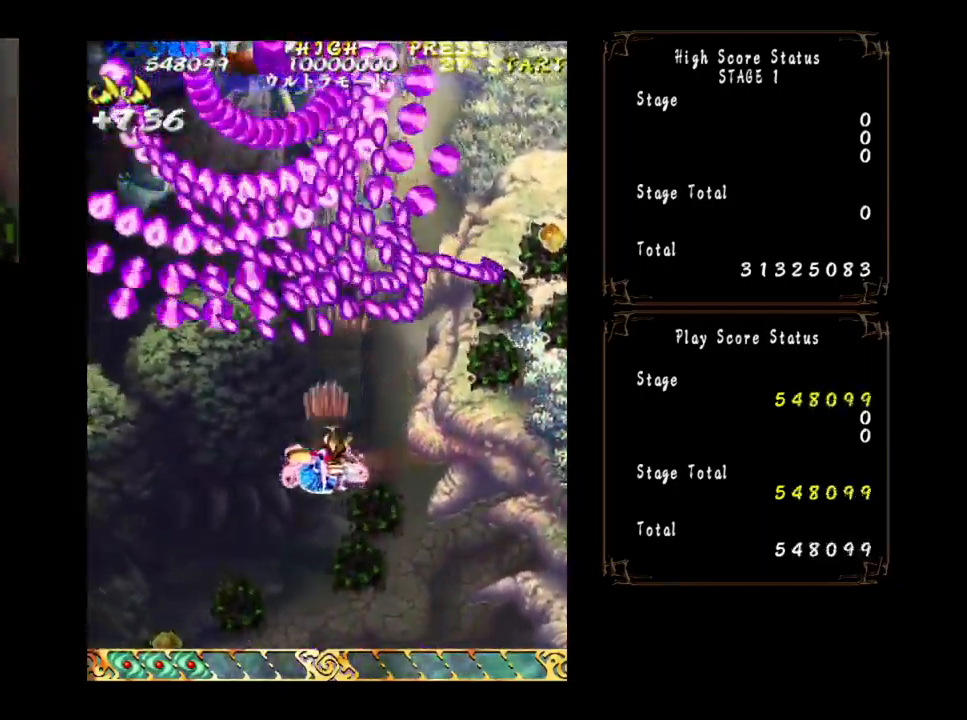
{"buttons": [], "left_stick": "down", "events": [[500, "left_stick", "down"]]}
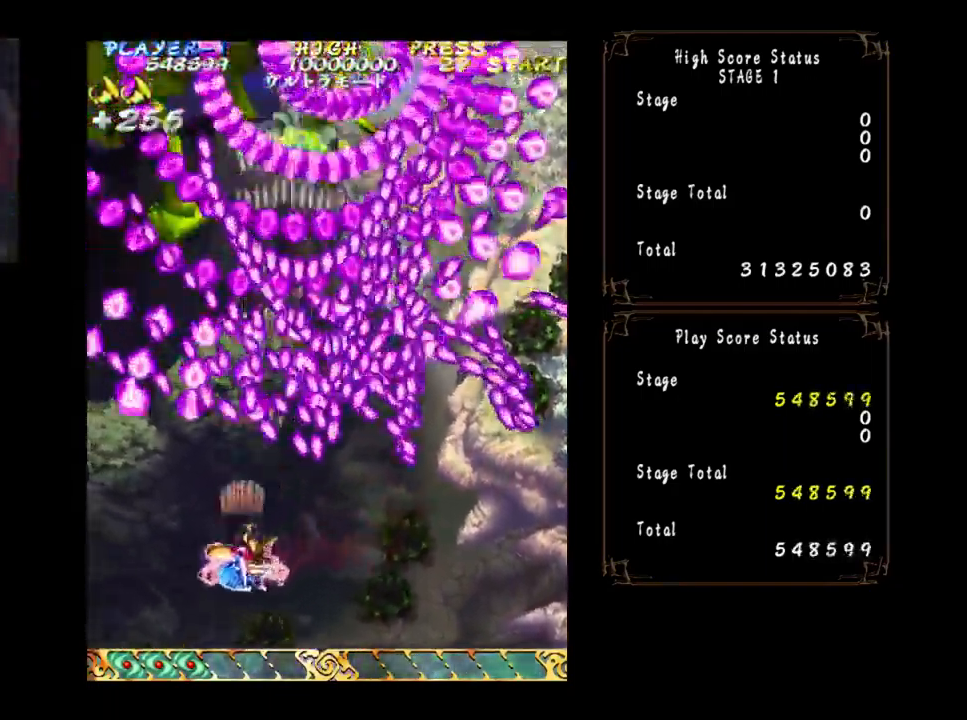
{"buttons": [], "left_stick": "left", "events": [[17, "left_stick", "center"], [150, "left_stick", "left"], [250, "left_stick", "center"], [500, "left_stick", "left"]]}
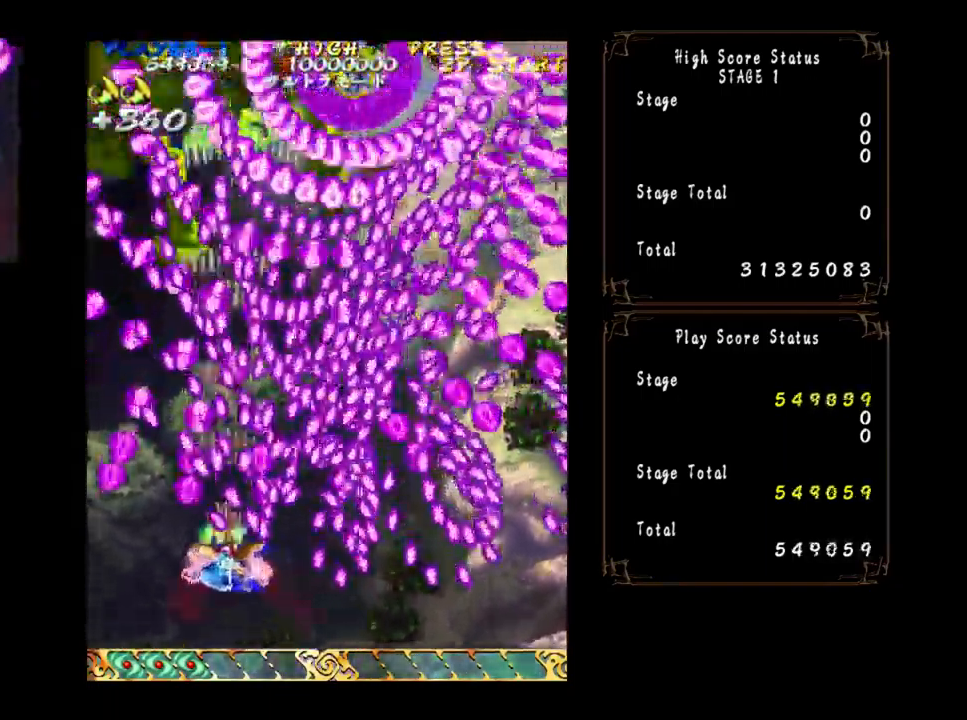
{"buttons": [], "left_stick": "center", "events": [[100, "left_stick", "center"], [317, "left_stick", "left"], [417, "left_stick", "center"]]}
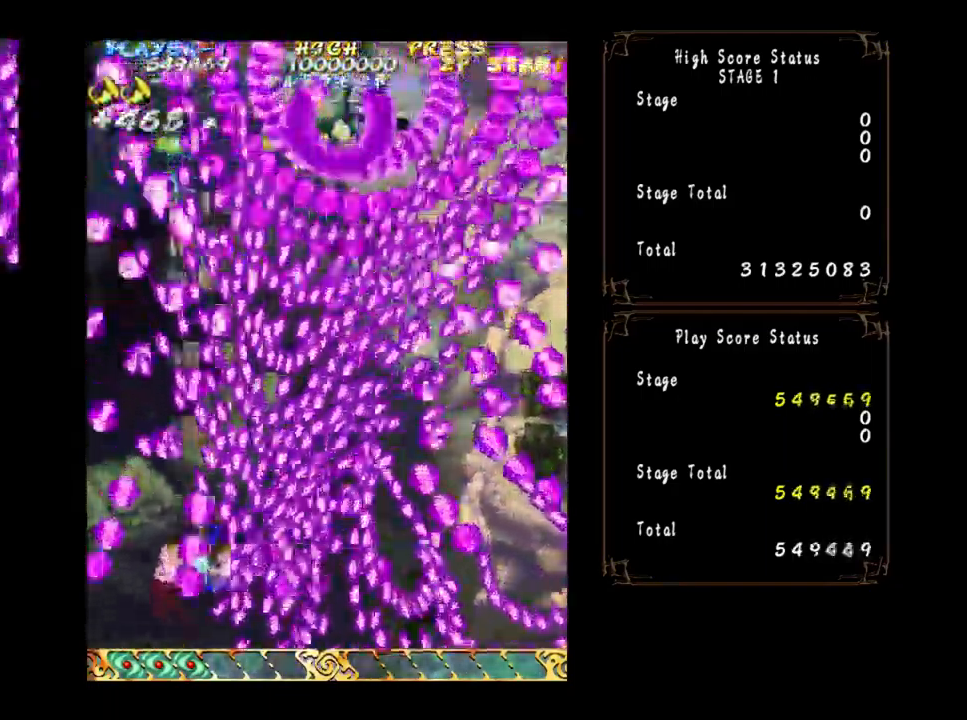
{"buttons": [], "left_stick": "center", "events": [[117, "left_stick", "left"], [334, "left_stick", "center"]]}
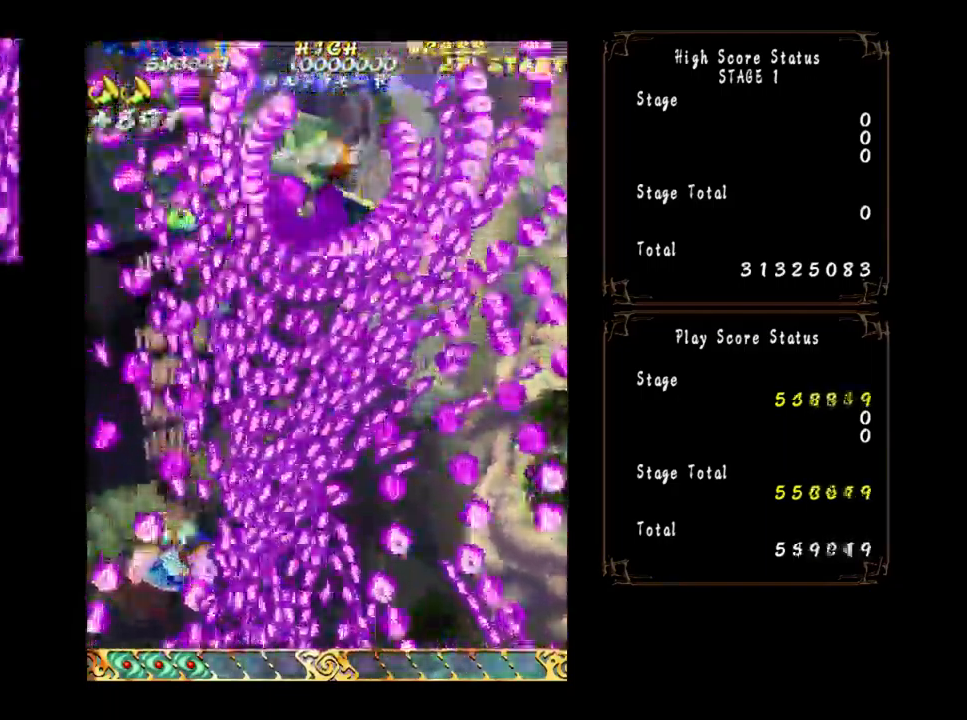
{"buttons": [], "left_stick": "center", "events": [[100, "left_stick", "left"], [217, "left_stick", "center"]]}
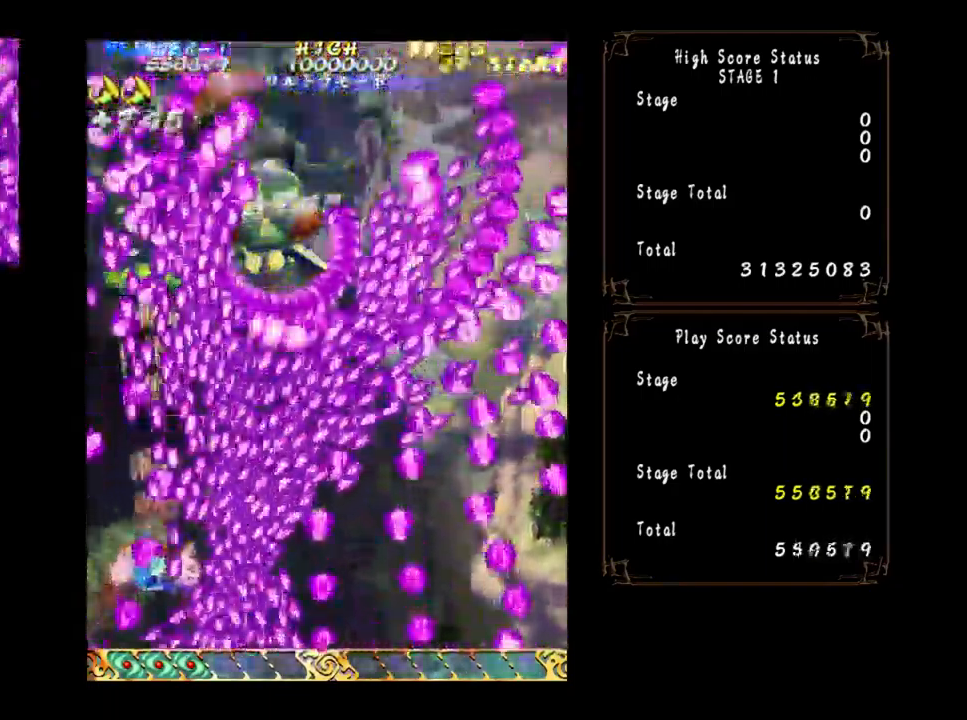
{"buttons": [], "left_stick": "left", "events": [[150, "left_stick", "left"]]}
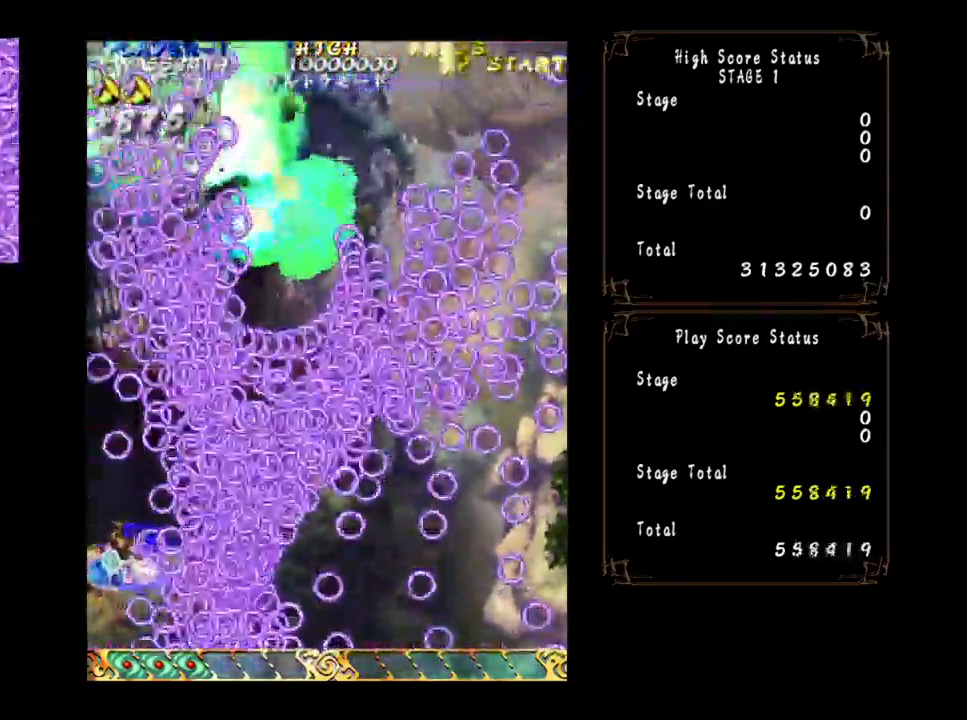
{"buttons": [], "left_stick": "up-right", "events": [[50, "left_stick", "up"], [483, "left_stick", "up-right"]]}
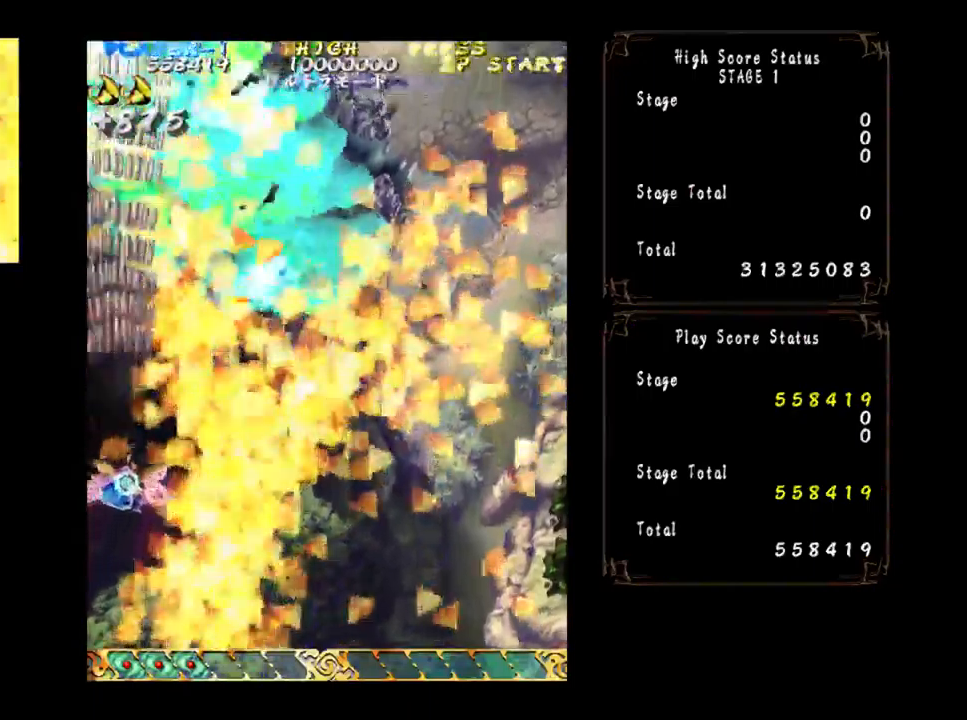
{"buttons": [], "left_stick": "center", "events": [[100, "left_stick", "up"], [467, "left_stick", "center"]]}
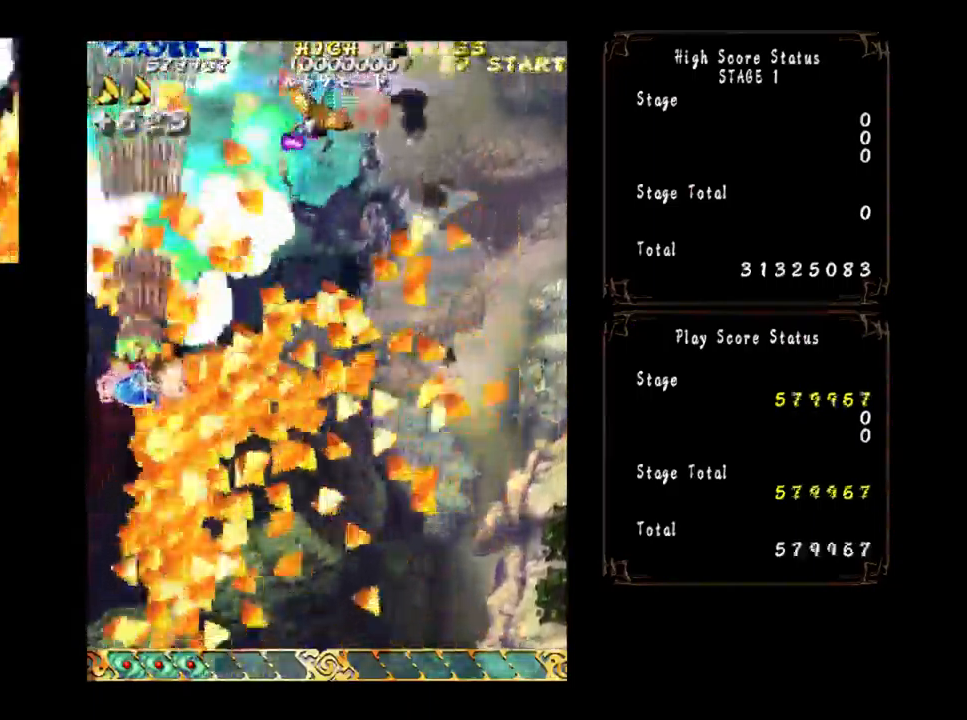
{"buttons": [], "left_stick": "down", "events": [[17, "left_stick", "down"]]}
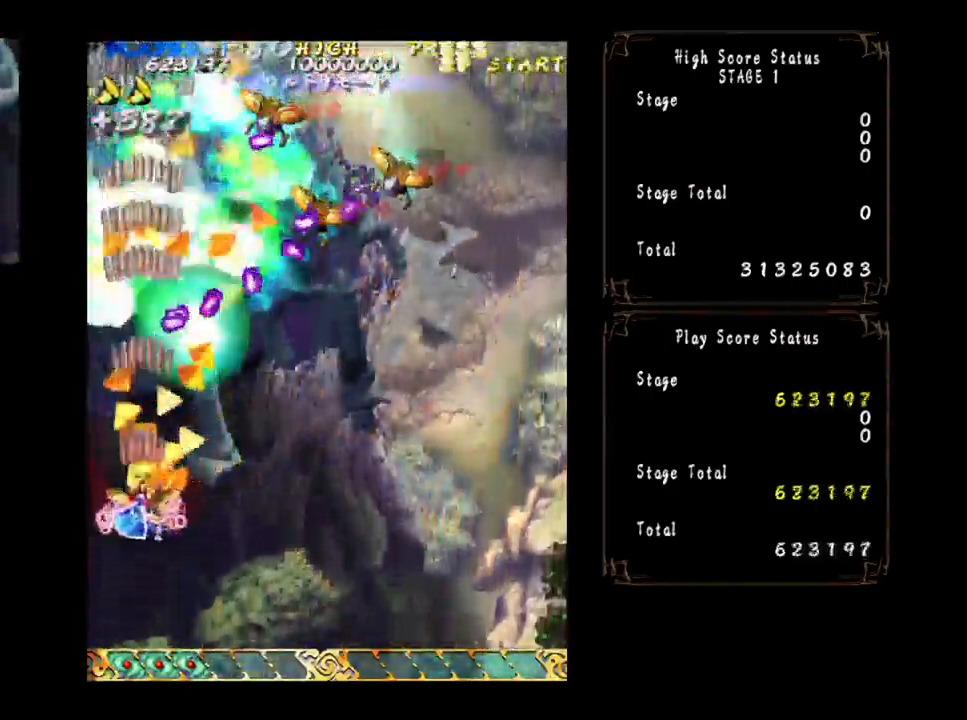
{"buttons": [], "left_stick": "up-right", "events": [[134, "left_stick", "center"], [250, "left_stick", "right"], [417, "left_stick", "up-right"]]}
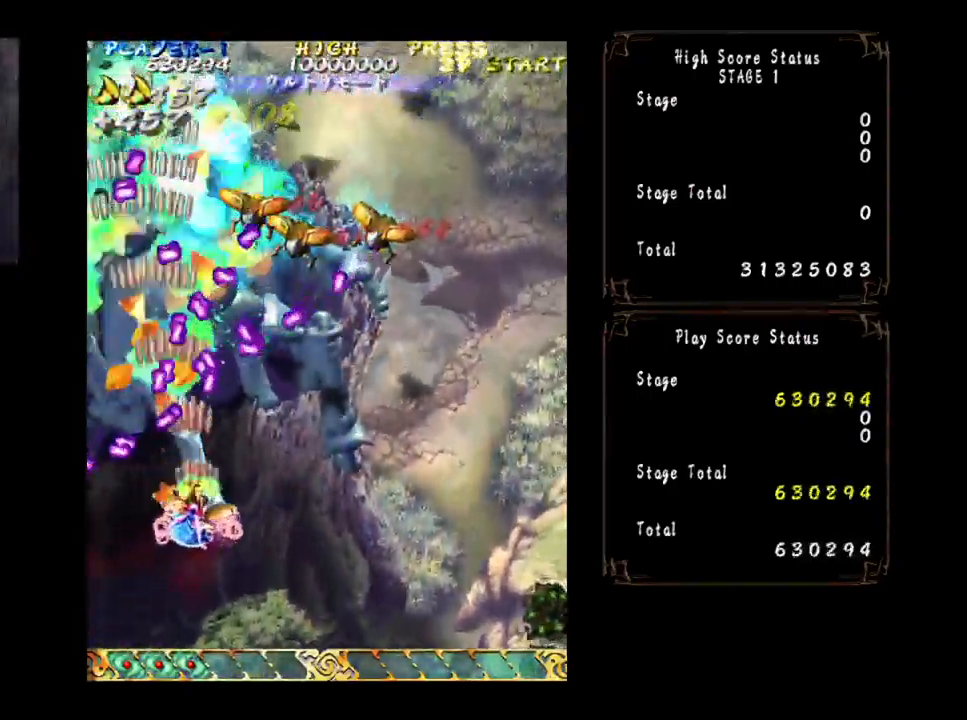
{"buttons": [], "left_stick": "right", "events": [[67, "left_stick", "right"], [217, "left_stick", "up-right"], [350, "left_stick", "right"]]}
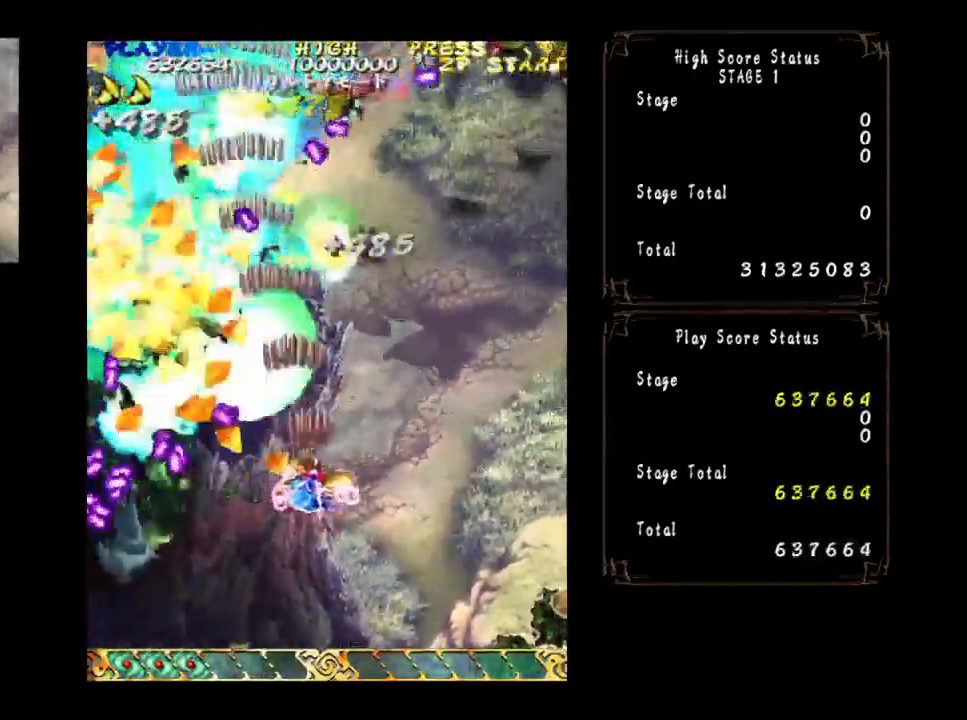
{"buttons": [], "left_stick": "right", "events": [[284, "left_stick", "up-right"], [417, "left_stick", "right"]]}
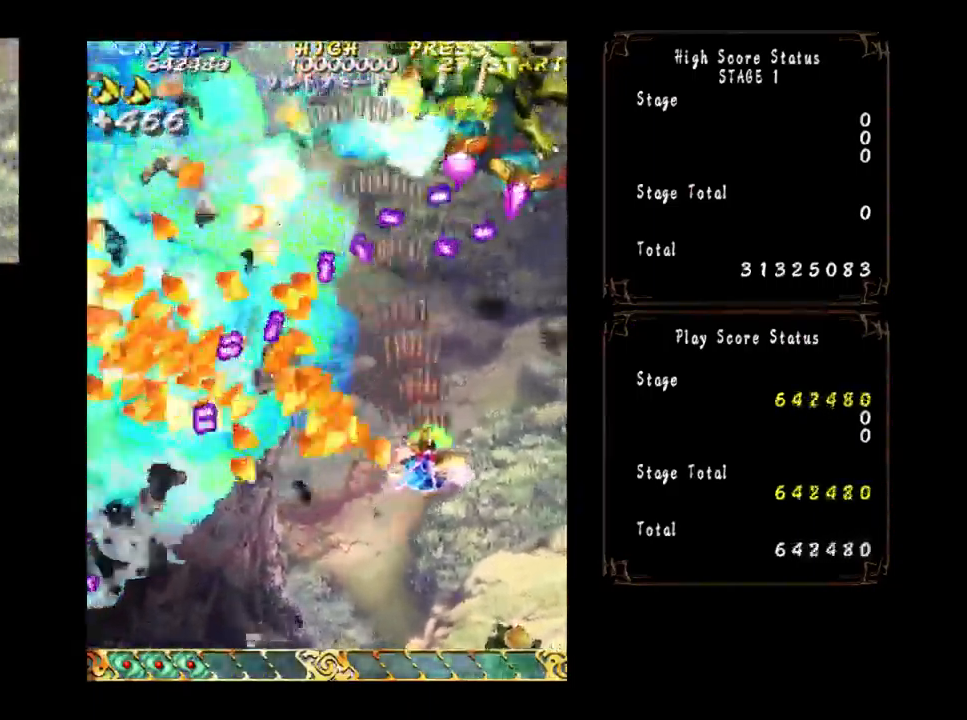
{"buttons": [], "left_stick": "up", "events": [[350, "left_stick", "up-right"], [450, "left_stick", "up"]]}
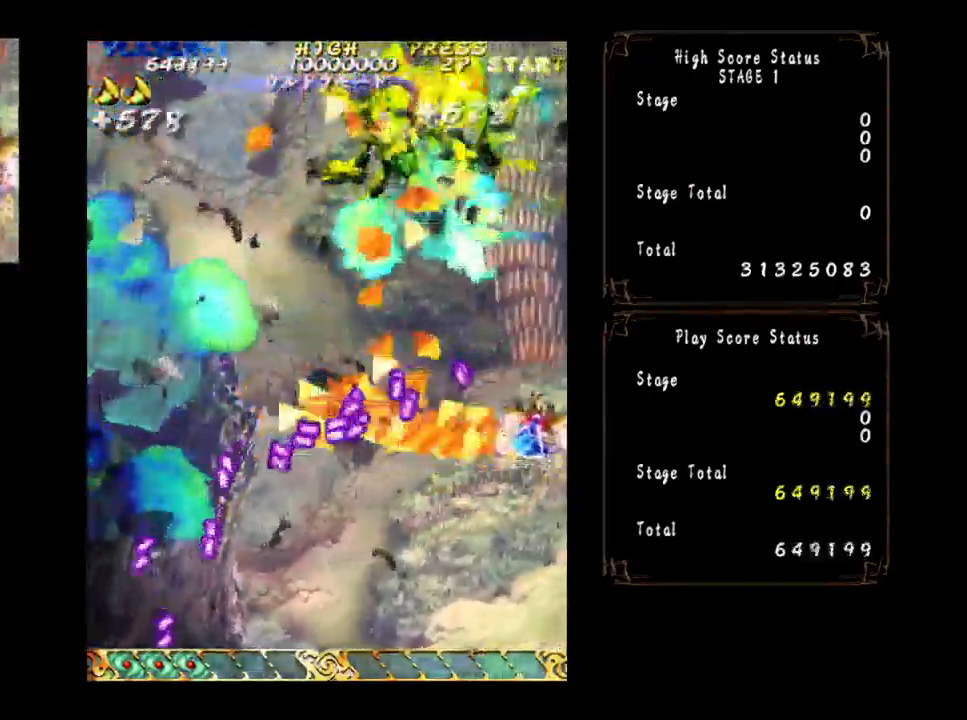
{"buttons": [], "left_stick": "center", "events": [[67, "left_stick", "left"], [217, "left_stick", "down"], [284, "left_stick", "center"]]}